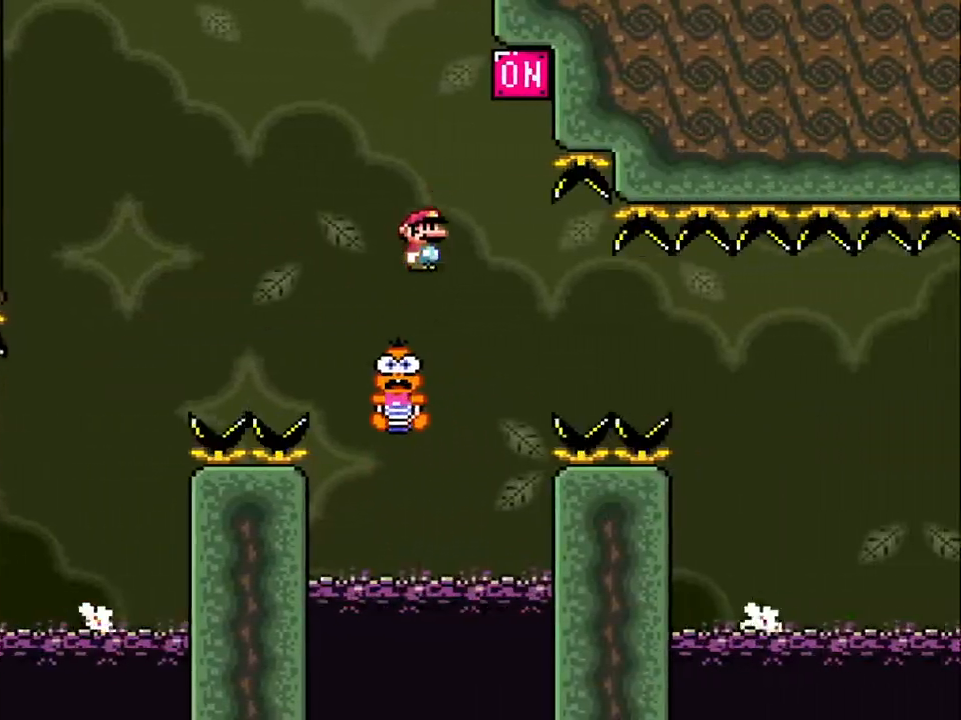
Gameplay with a controller (Nintendo layout); each line is a JSON object with the inputs held at the frame after it. "events" lists button and stick changes between this image and that frame as [ms after this image, input, new state], when the widget could be followed in between. Not read: L3 R3.
{"buttons": ["B", "Y", "DPAD_LEFT"], "events": [[17, "DPAD_RIGHT", "up"], [150, "DPAD_LEFT", "down"]]}
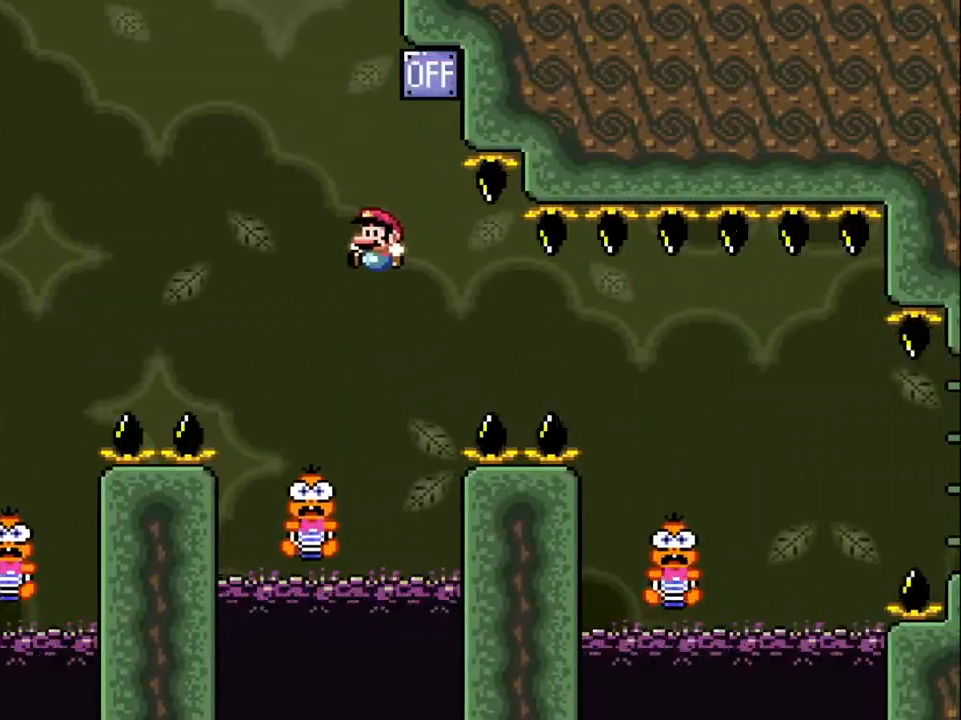
{"buttons": ["X"], "events": [[50, "DPAD_LEFT", "up"], [217, "DPAD_RIGHT", "down"], [333, "DPAD_RIGHT", "up"], [350, "B", "up"], [367, "Y", "up"], [483, "X", "down"]]}
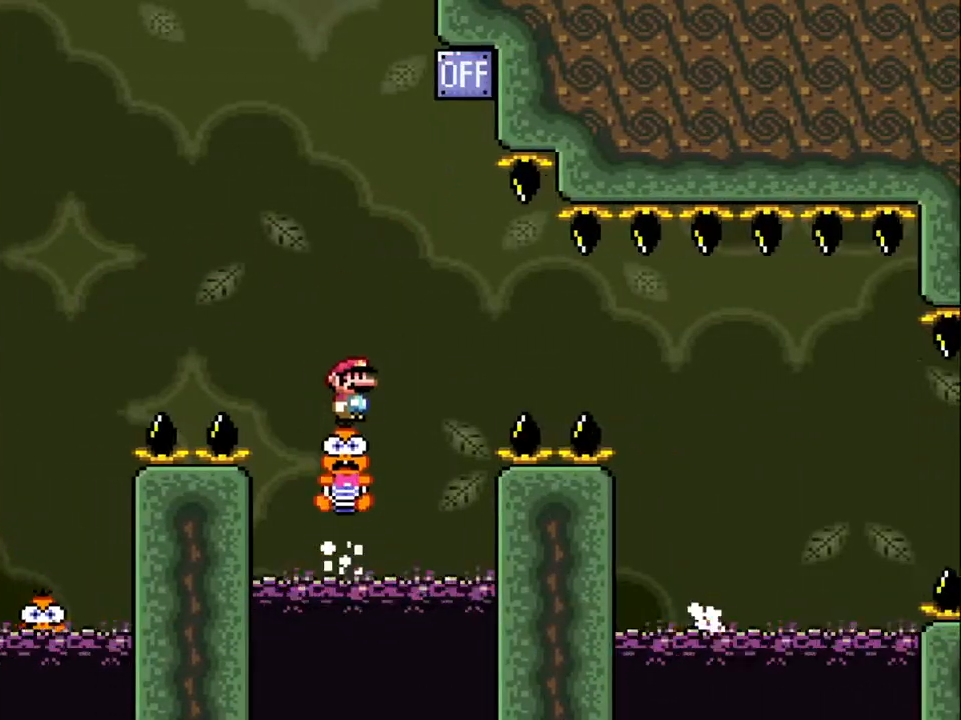
{"buttons": ["X"], "events": [[100, "DPAD_LEFT", "down"], [217, "DPAD_LEFT", "up"], [400, "DPAD_RIGHT", "down"], [483, "DPAD_RIGHT", "up"]]}
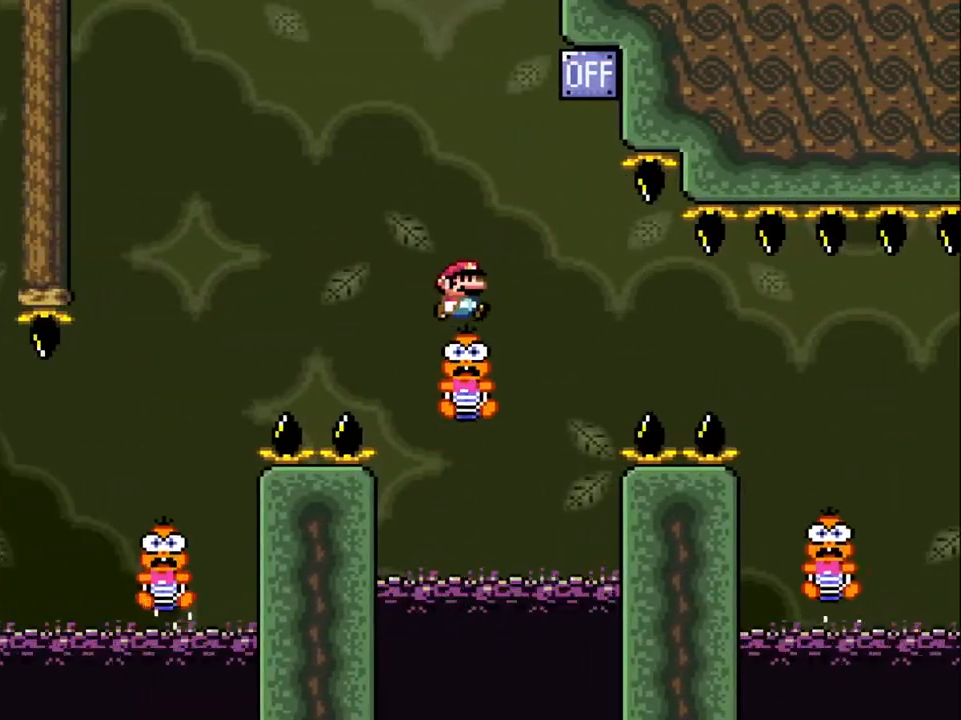
{"buttons": ["X", "DPAD_RIGHT"], "events": [[467, "DPAD_RIGHT", "down"]]}
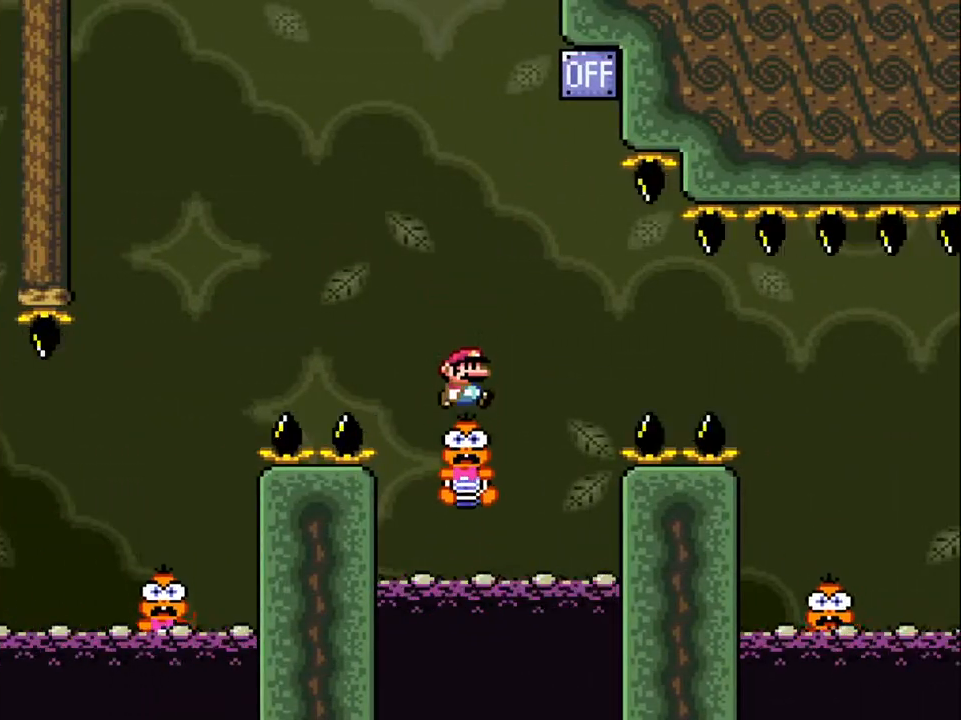
{"buttons": ["A", "X", "DPAD_RIGHT"], "events": [[200, "A", "down"], [300, "A", "up"], [383, "A", "down"]]}
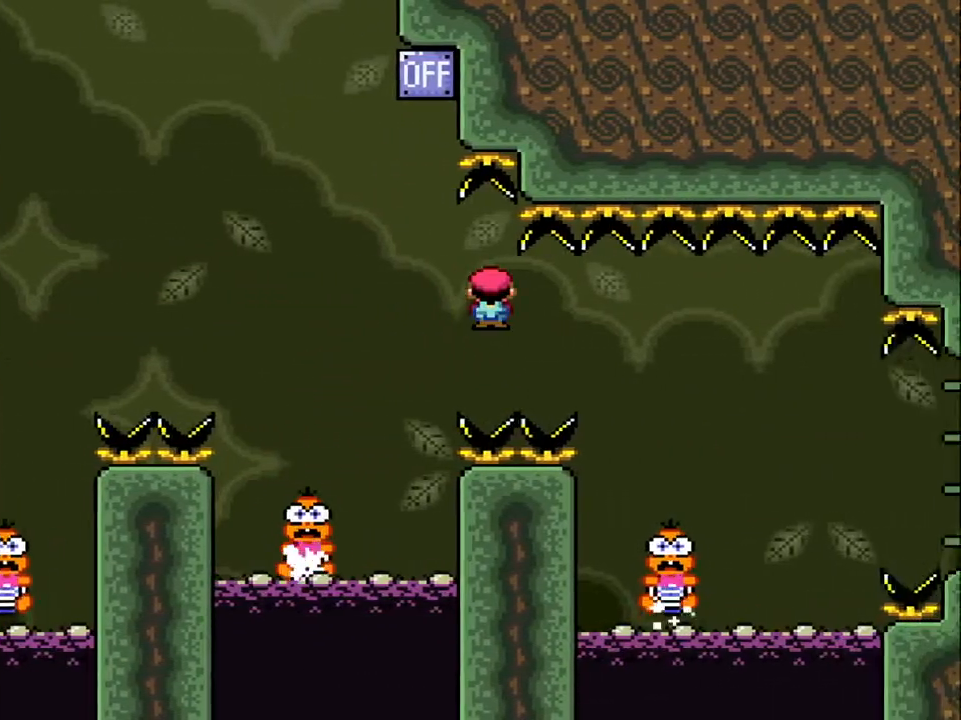
{"buttons": ["X", "DPAD_RIGHT"], "events": [[183, "DPAD_RIGHT", "up"], [350, "A", "up"], [350, "DPAD_LEFT", "down"], [450, "DPAD_LEFT", "up"], [500, "DPAD_RIGHT", "down"]]}
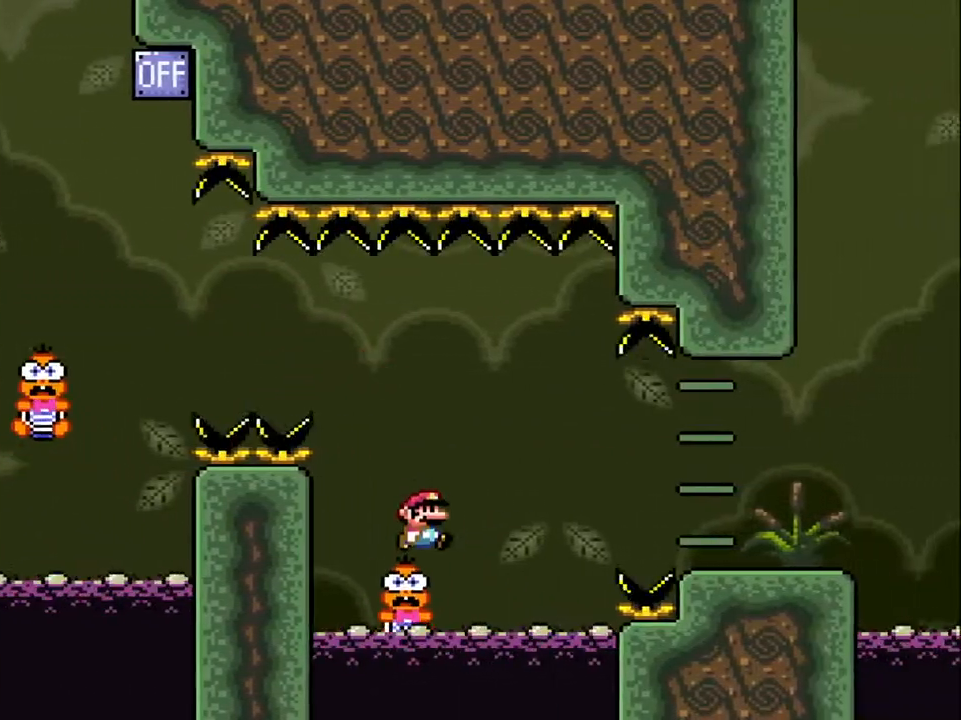
{"buttons": ["A", "X", "DPAD_RIGHT"], "events": [[150, "A", "down"], [267, "A", "up"], [350, "A", "down"]]}
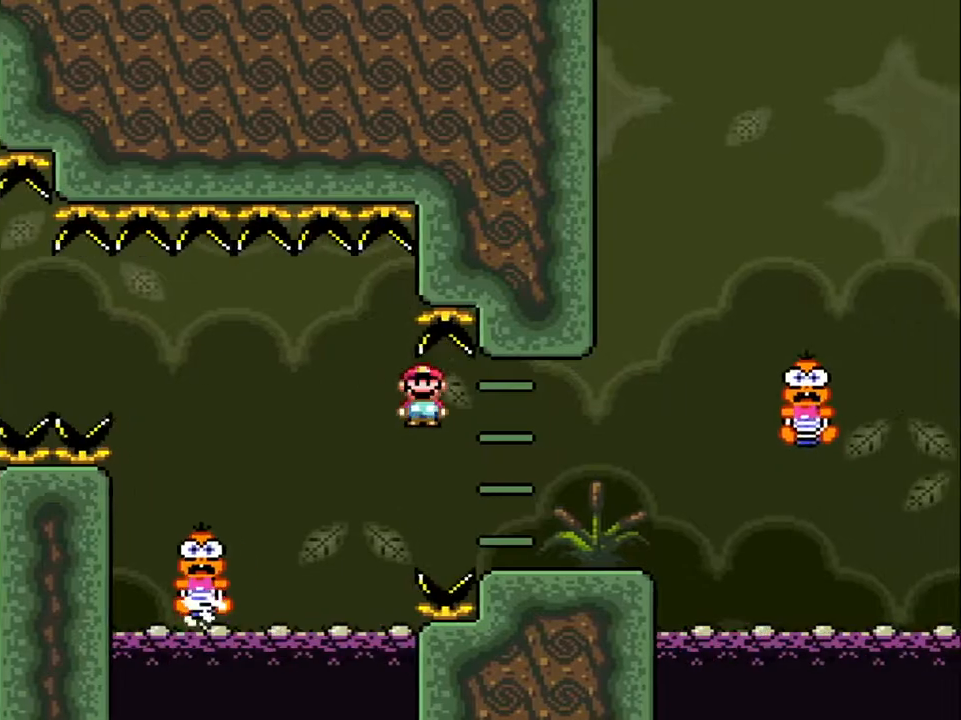
{"buttons": ["Y", "DPAD_LEFT"], "events": [[150, "A", "up"], [300, "X", "up"], [400, "DPAD_RIGHT", "up"], [400, "Y", "down"], [417, "DPAD_LEFT", "down"]]}
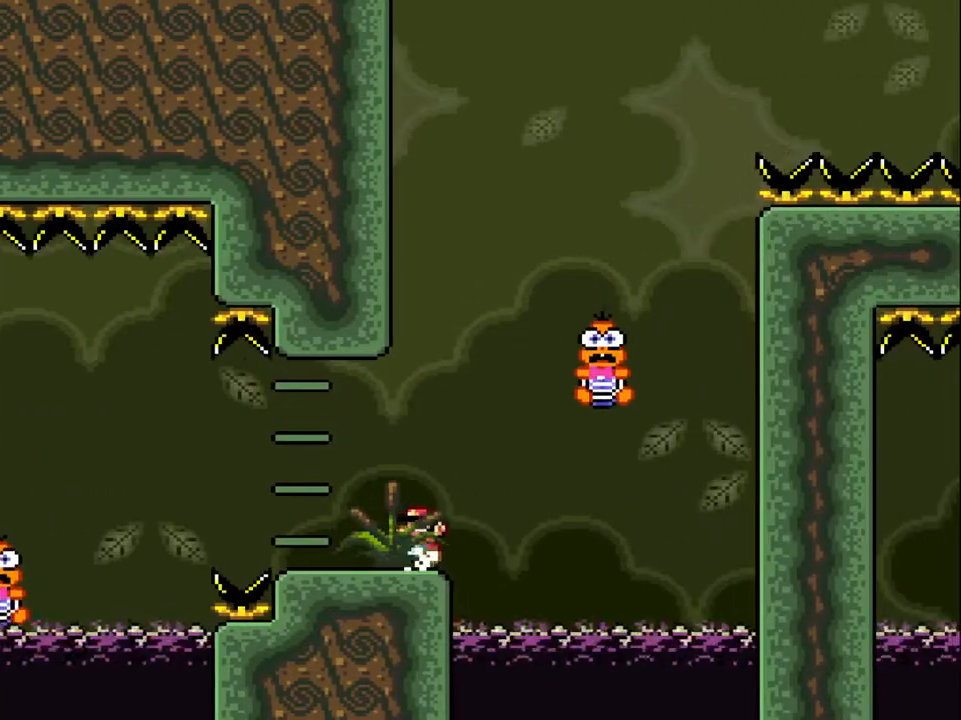
{"buttons": ["B", "Y", "DPAD_RIGHT"], "events": [[83, "DPAD_LEFT", "up"], [200, "DPAD_RIGHT", "down"], [283, "B", "down"]]}
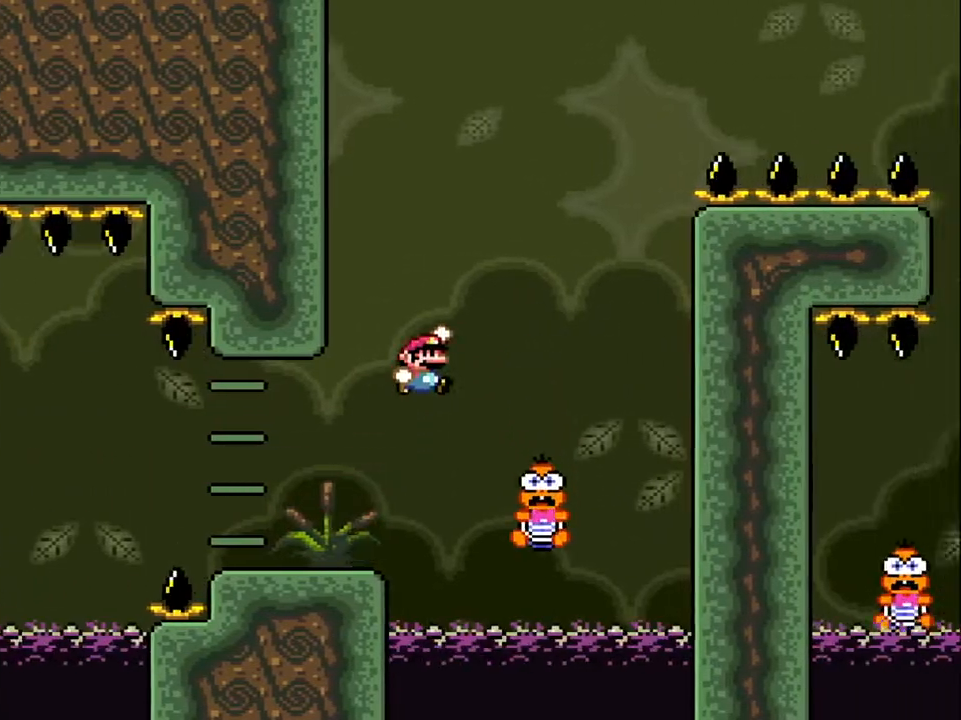
{"buttons": ["B", "Y"], "events": [[33, "DPAD_RIGHT", "up"], [267, "DPAD_LEFT", "down"], [400, "DPAD_LEFT", "up"]]}
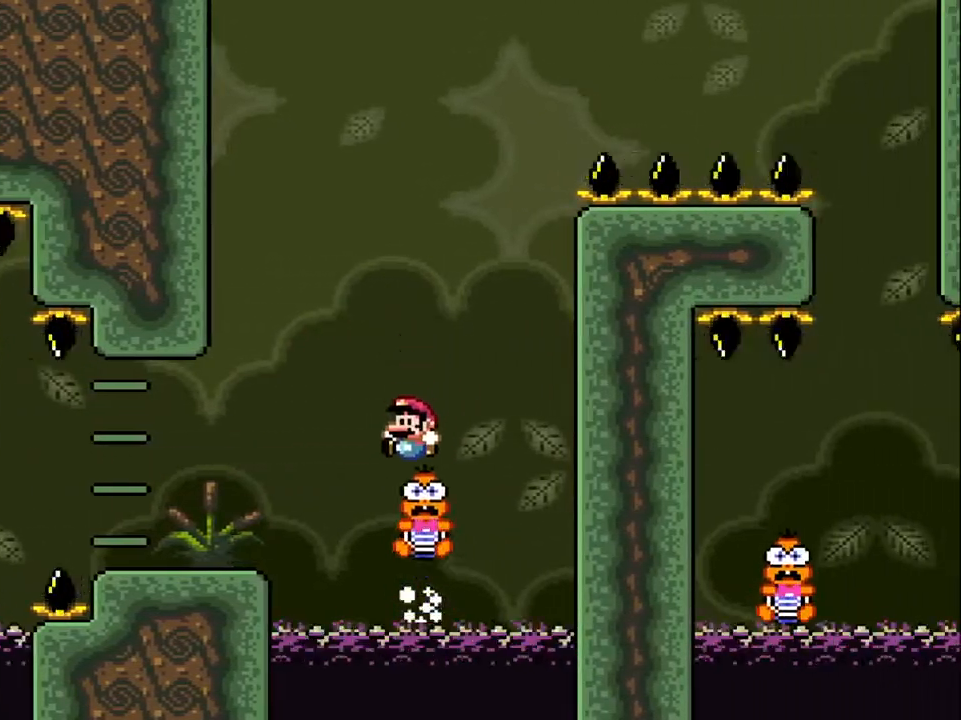
{"buttons": ["Y", "DPAD_RIGHT"], "events": [[117, "B", "up"], [267, "DPAD_LEFT", "down"], [383, "DPAD_LEFT", "up"], [433, "DPAD_RIGHT", "down"]]}
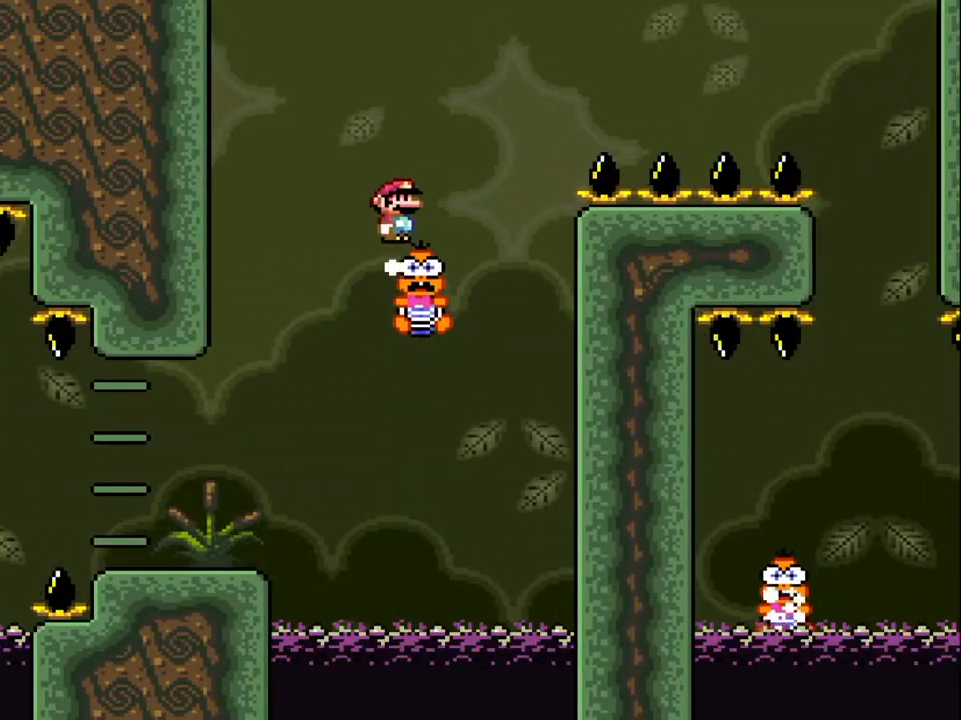
{"buttons": ["B", "Y", "DPAD_RIGHT"], "events": [[200, "B", "down"]]}
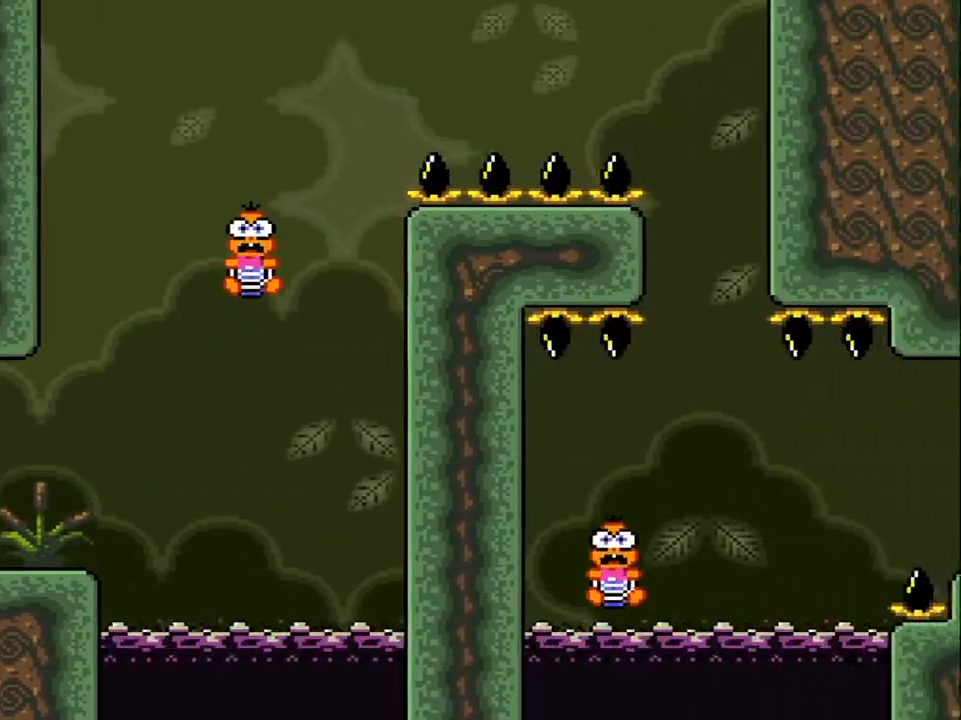
{"buttons": ["Y"], "events": [[217, "B", "up"], [333, "DPAD_RIGHT", "up"]]}
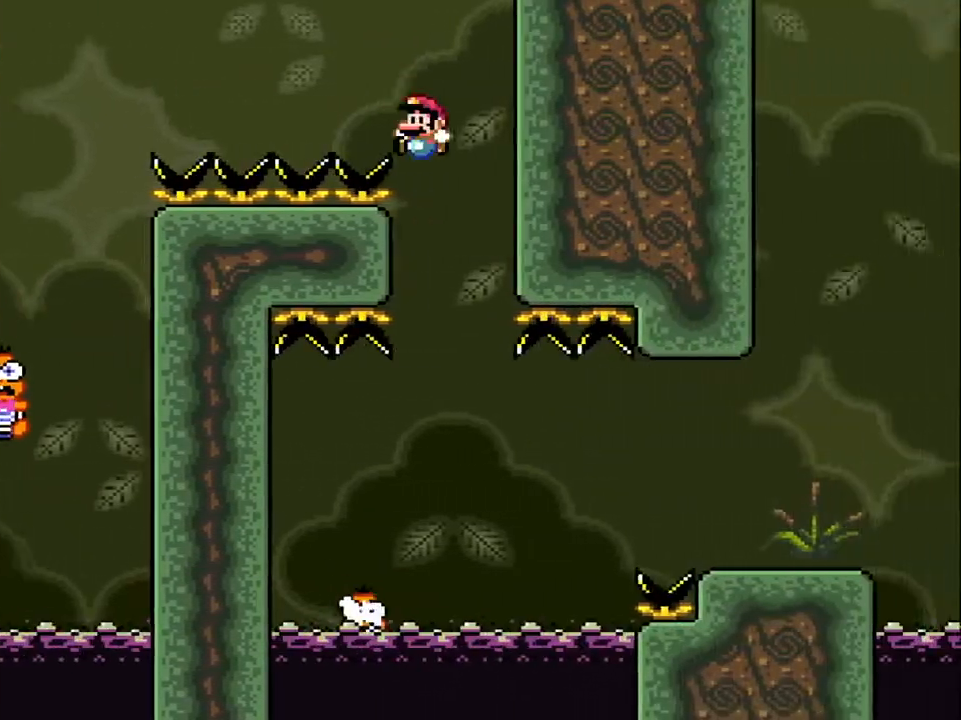
{"buttons": ["DPAD_RIGHT"], "events": [[17, "DPAD_LEFT", "down"], [100, "DPAD_UP", "down"], [300, "DPAD_UP", "up"], [350, "DPAD_LEFT", "up"], [467, "DPAD_RIGHT", "down"], [483, "Y", "up"]]}
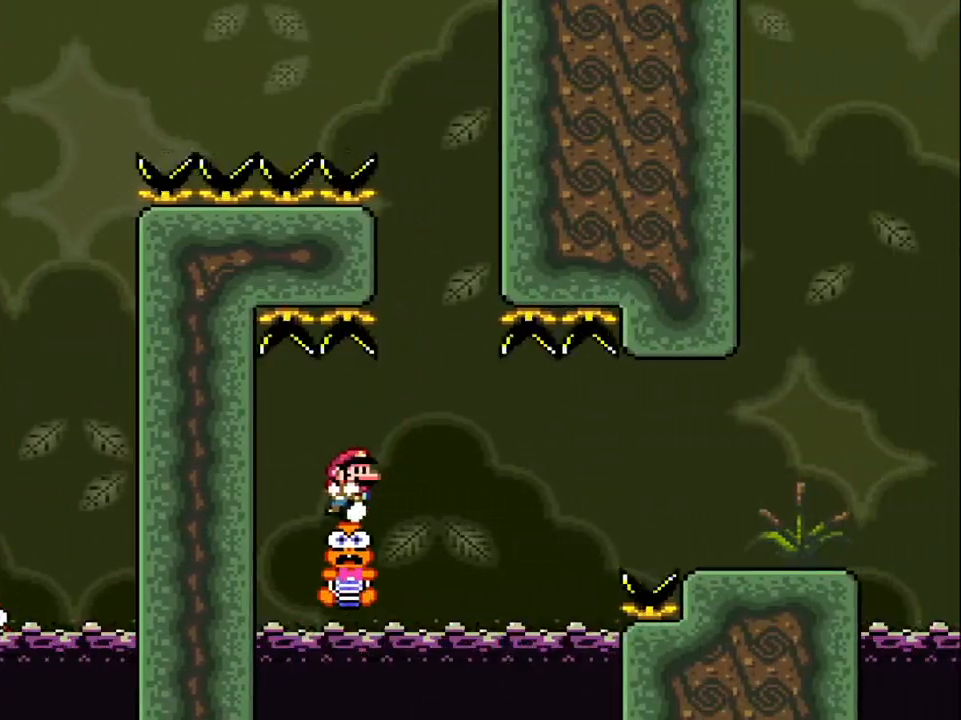
{"buttons": ["A", "X", "DPAD_RIGHT"], "events": [[67, "DPAD_RIGHT", "up"], [67, "X", "down"], [283, "DPAD_RIGHT", "down"], [450, "A", "down"]]}
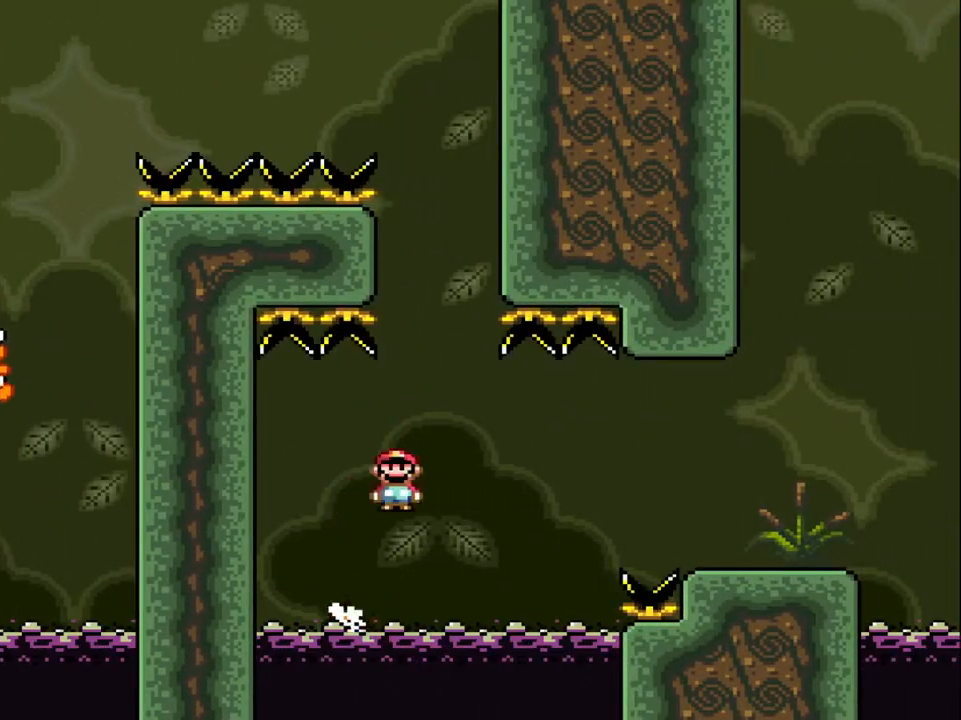
{"buttons": ["A", "X", "DPAD_RIGHT"], "events": [[50, "A", "up"], [117, "A", "down"]]}
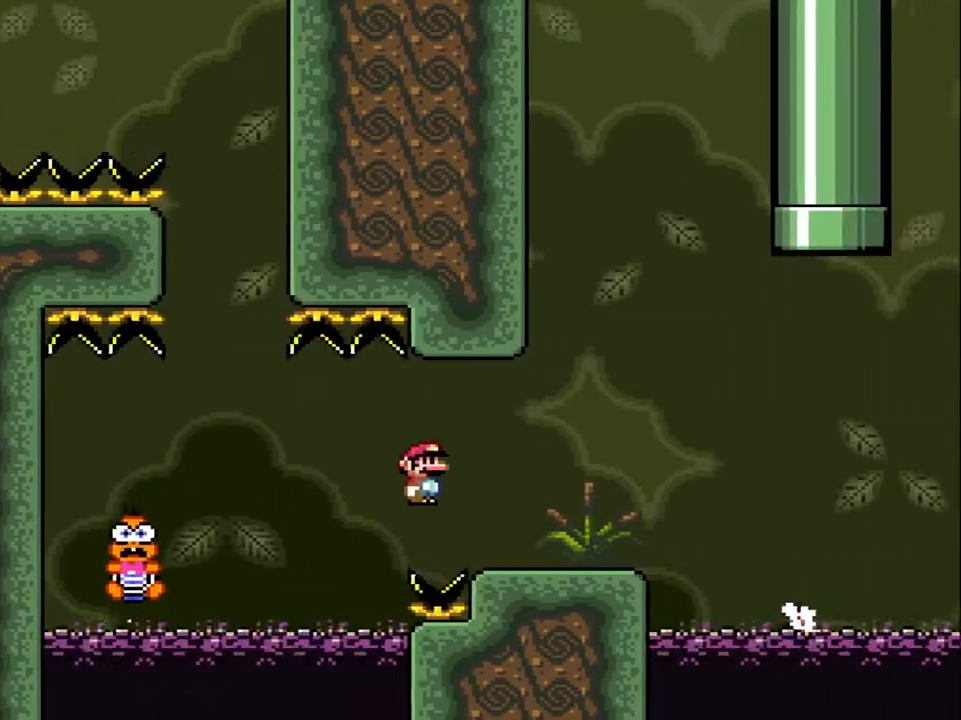
{"buttons": [], "events": [[217, "A", "up"], [250, "DPAD_RIGHT", "up"], [317, "DPAD_LEFT", "down"], [383, "DPAD_UP", "down"], [433, "DPAD_UP", "up"], [450, "X", "up"], [467, "DPAD_LEFT", "up"]]}
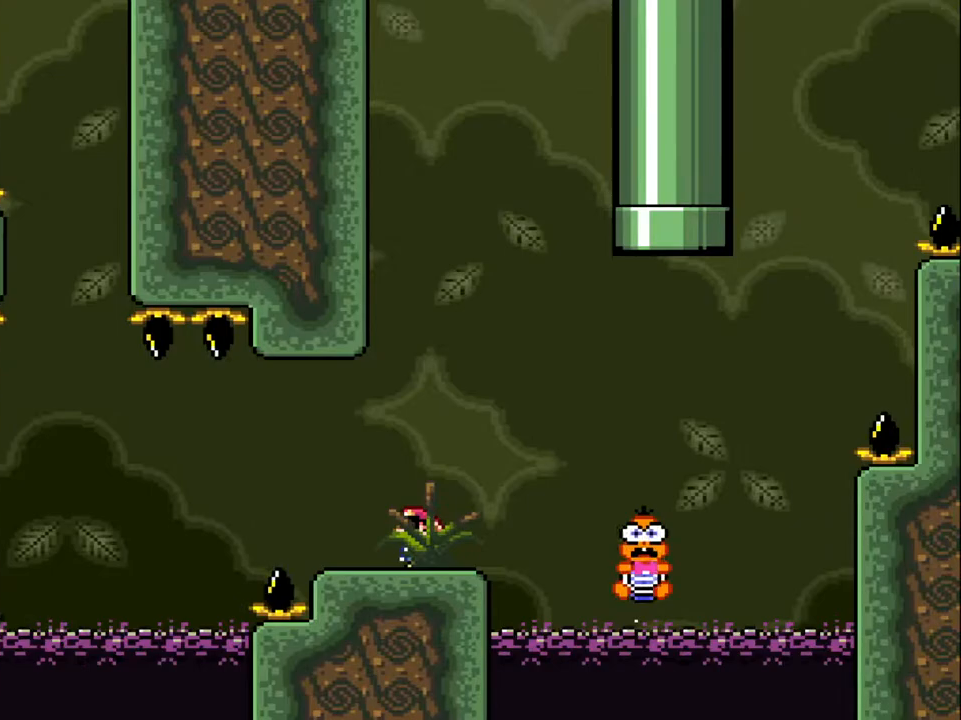
{"buttons": ["B", "Y", "DPAD_RIGHT"], "events": [[33, "Y", "down"], [367, "DPAD_RIGHT", "down"], [467, "B", "down"]]}
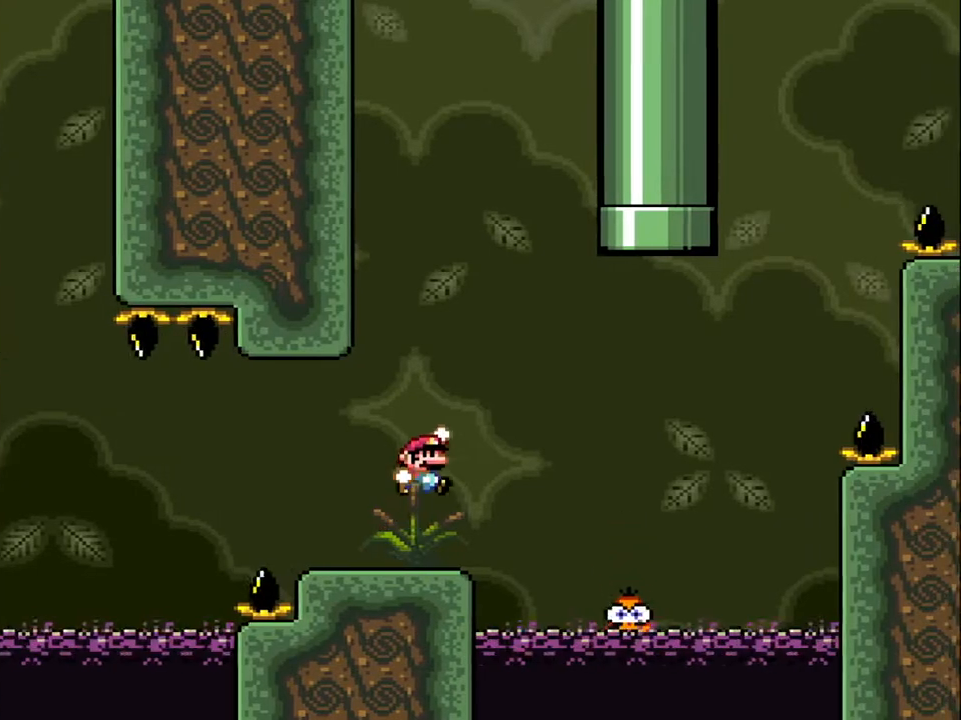
{"buttons": ["Y", "DPAD_RIGHT"], "events": [[17, "DPAD_RIGHT", "up"], [167, "DPAD_RIGHT", "down"], [300, "B", "up"]]}
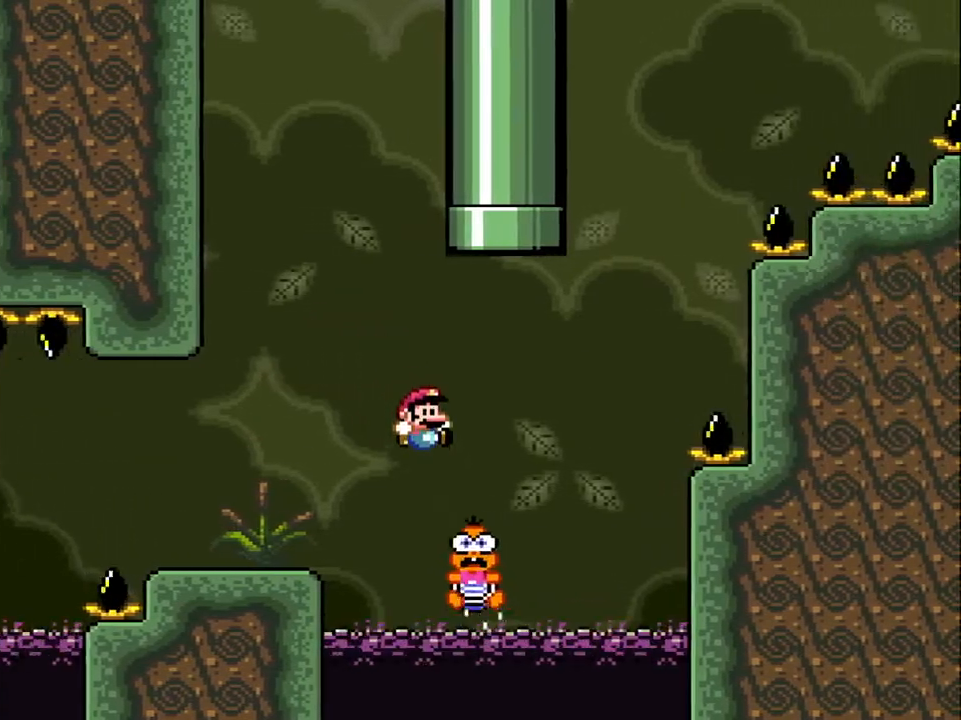
{"buttons": ["B", "Y", "DPAD_UP"], "events": [[117, "DPAD_UP", "down"], [133, "DPAD_RIGHT", "up"], [150, "B", "down"], [167, "DPAD_LEFT", "down"], [500, "DPAD_LEFT", "up"]]}
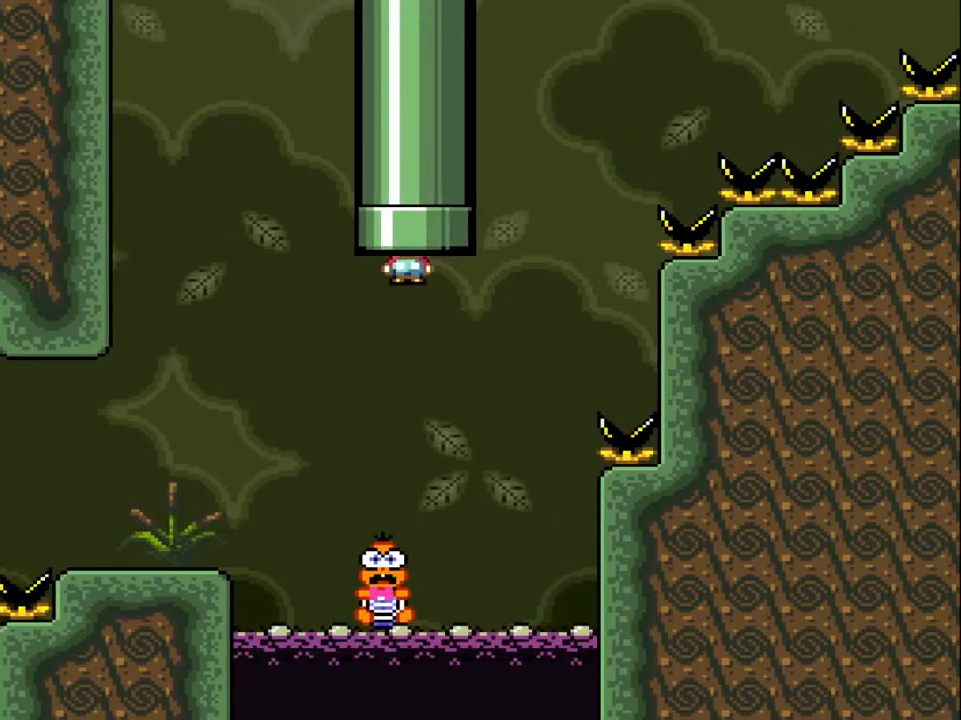
{"buttons": [], "events": [[267, "B", "up"], [300, "DPAD_UP", "up"], [367, "Y", "up"]]}
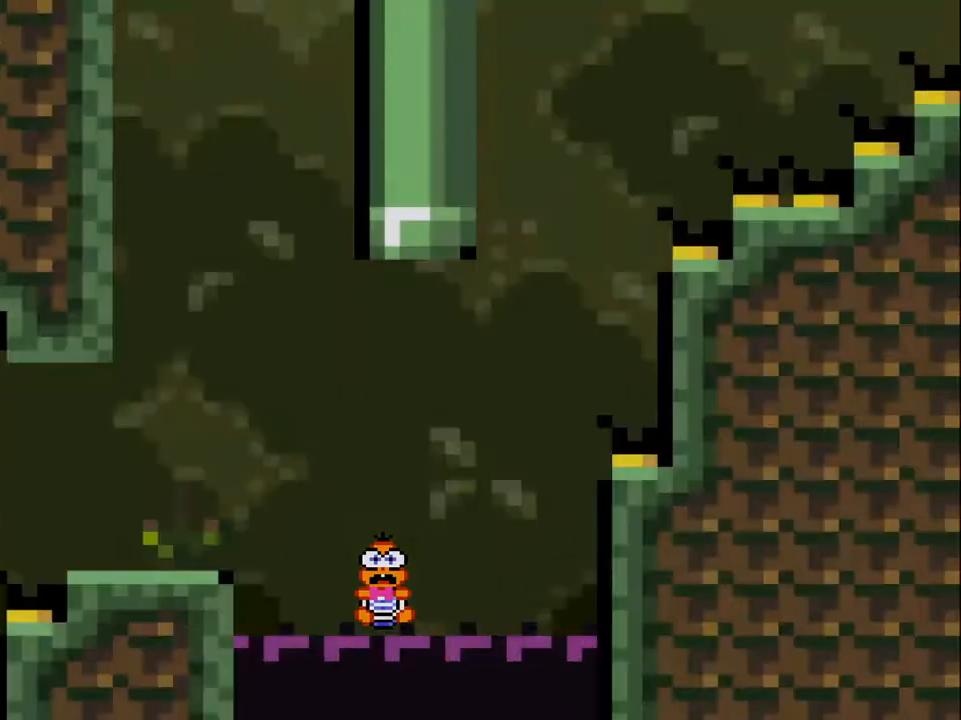
{"buttons": ["X"], "events": [[17, "X", "down"]]}
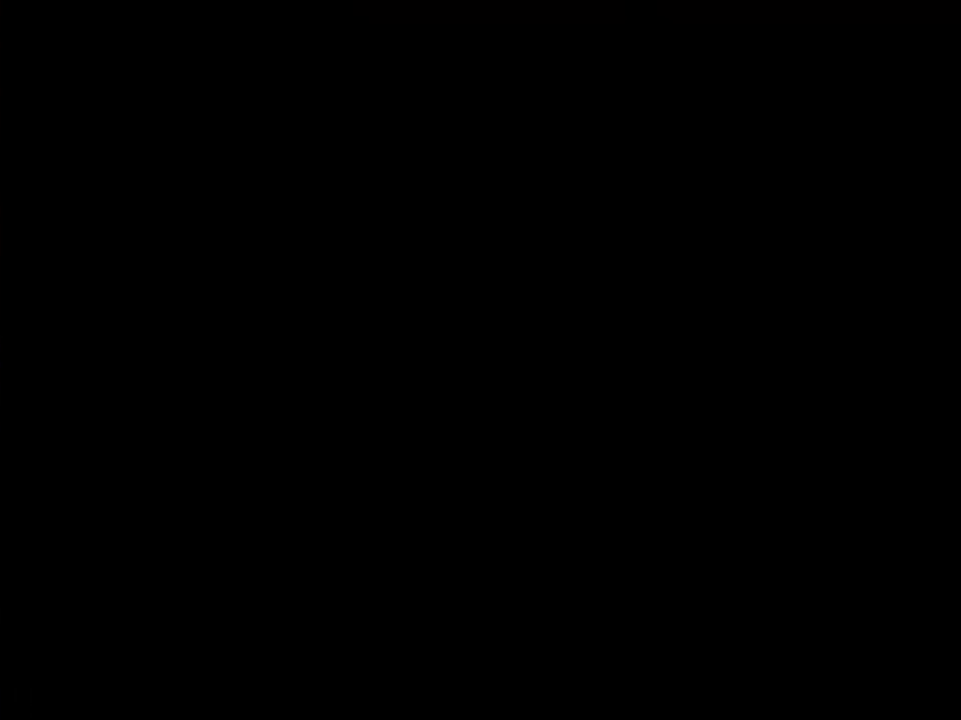
{"buttons": ["X"], "events": []}
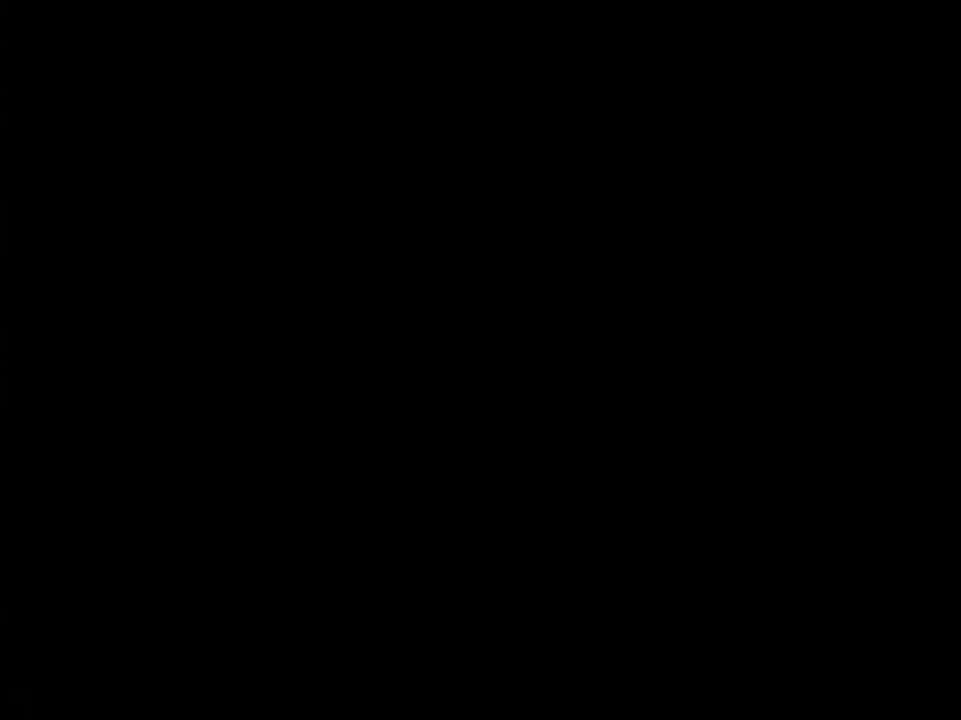
{"buttons": ["X"], "events": []}
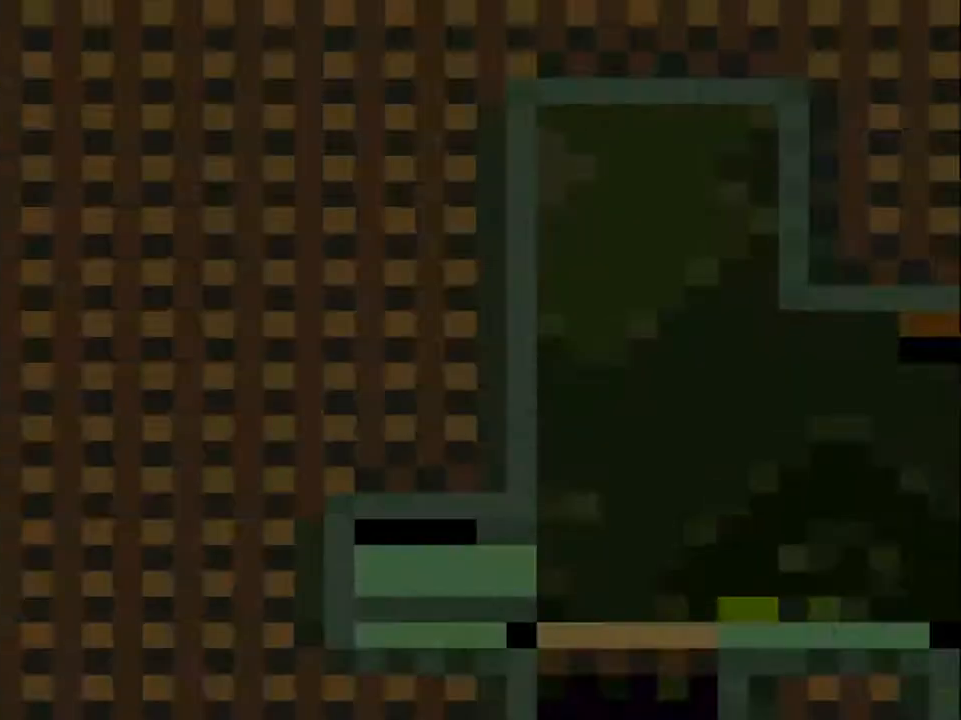
{"buttons": ["X"], "events": []}
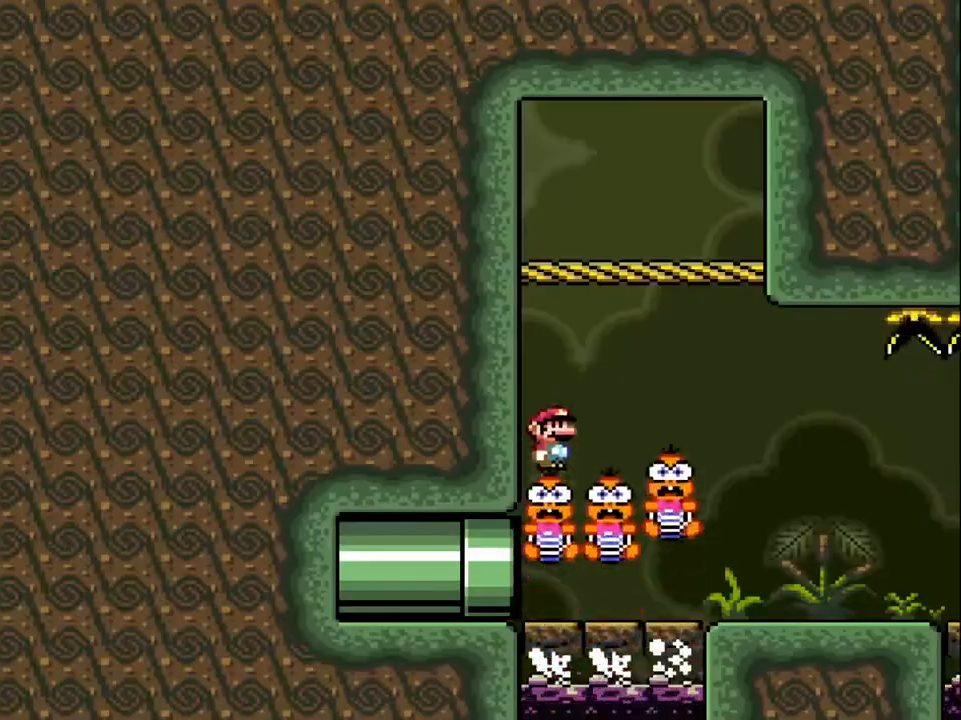
{"buttons": ["X", "DPAD_RIGHT"], "events": [[33, "DPAD_RIGHT", "down"], [100, "A", "down"], [183, "A", "up"]]}
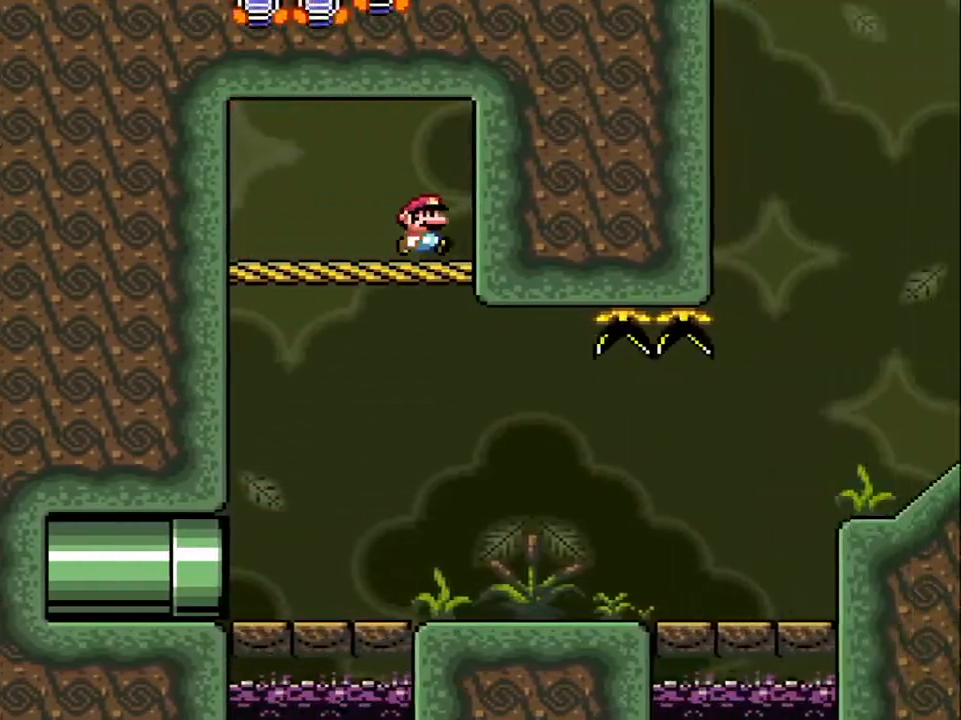
{"buttons": ["X"], "events": [[500, "DPAD_RIGHT", "up"]]}